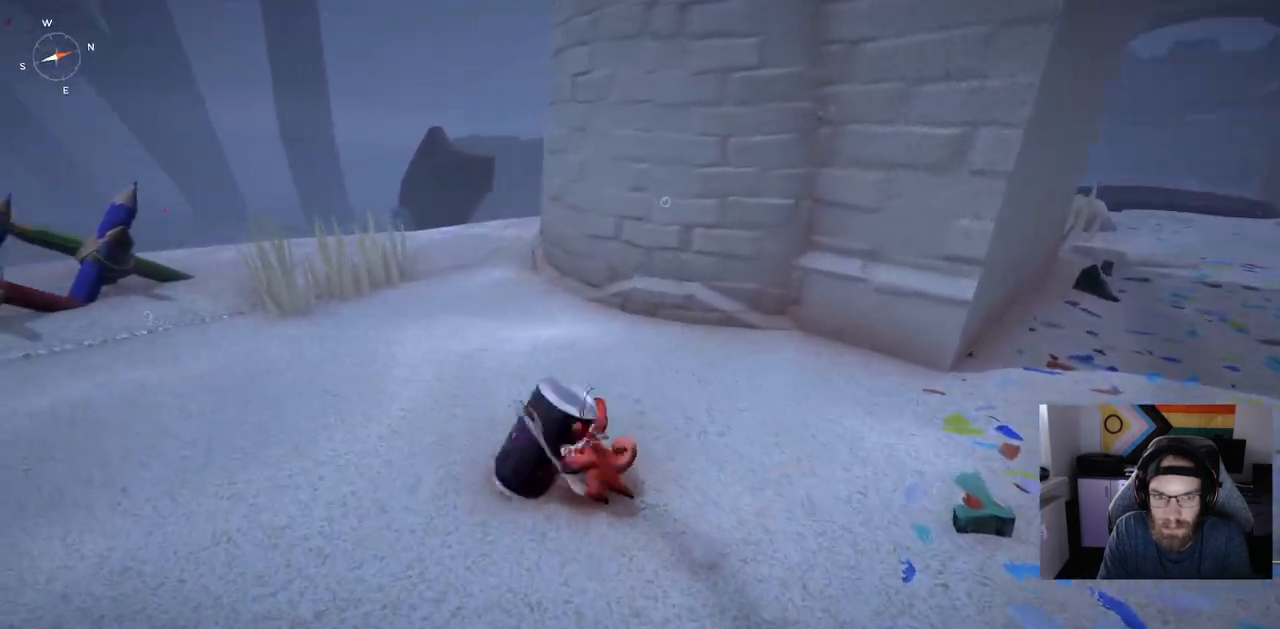
Gameplay with a controller (PlayStation layout); each line is a JSON object with the inputs held at the frame after it. "events" lists button and stick changes between this image and that frame as [ms after this image, input, new state], when the widget could be followed in between.
{"buttons": [], "left_stick": "right", "right_stick": "right", "events": [[100, "TRIANGLE", "up"], [133, "left_stick", "center"], [233, "left_stick", "right"], [433, "right_stick", "right"]]}
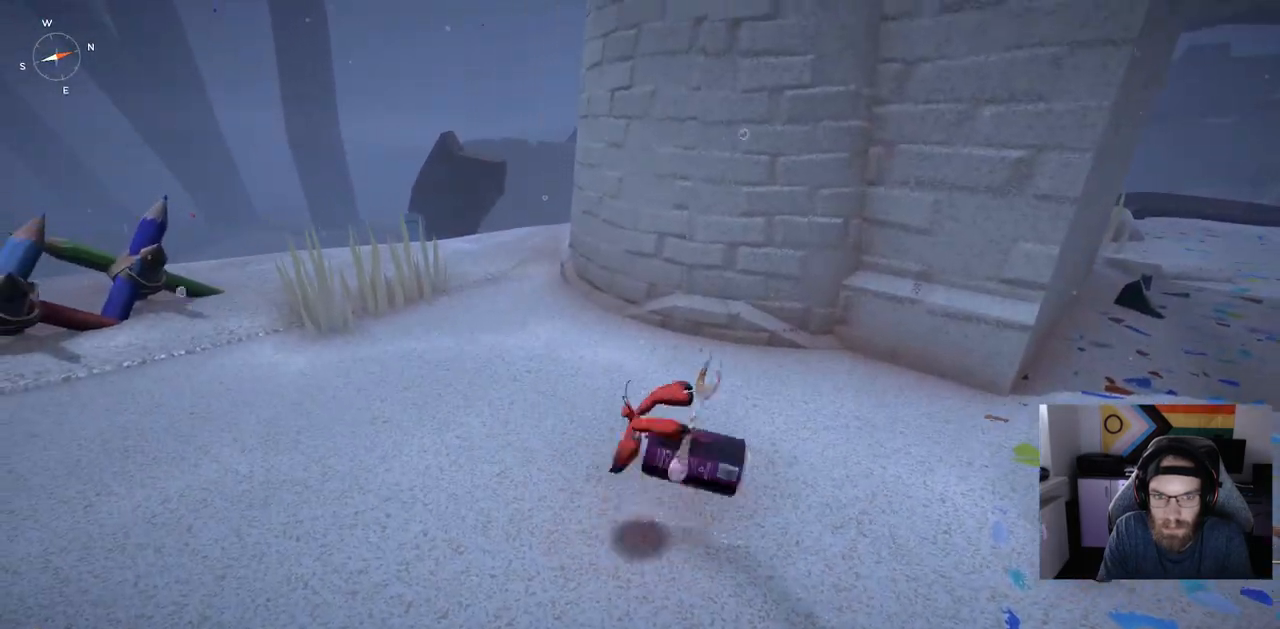
{"buttons": ["CIRCLE"], "left_stick": "up-right", "right_stick": "center", "events": [[50, "left_stick", "up-right"], [100, "right_stick", "center"], [267, "CIRCLE", "down"]]}
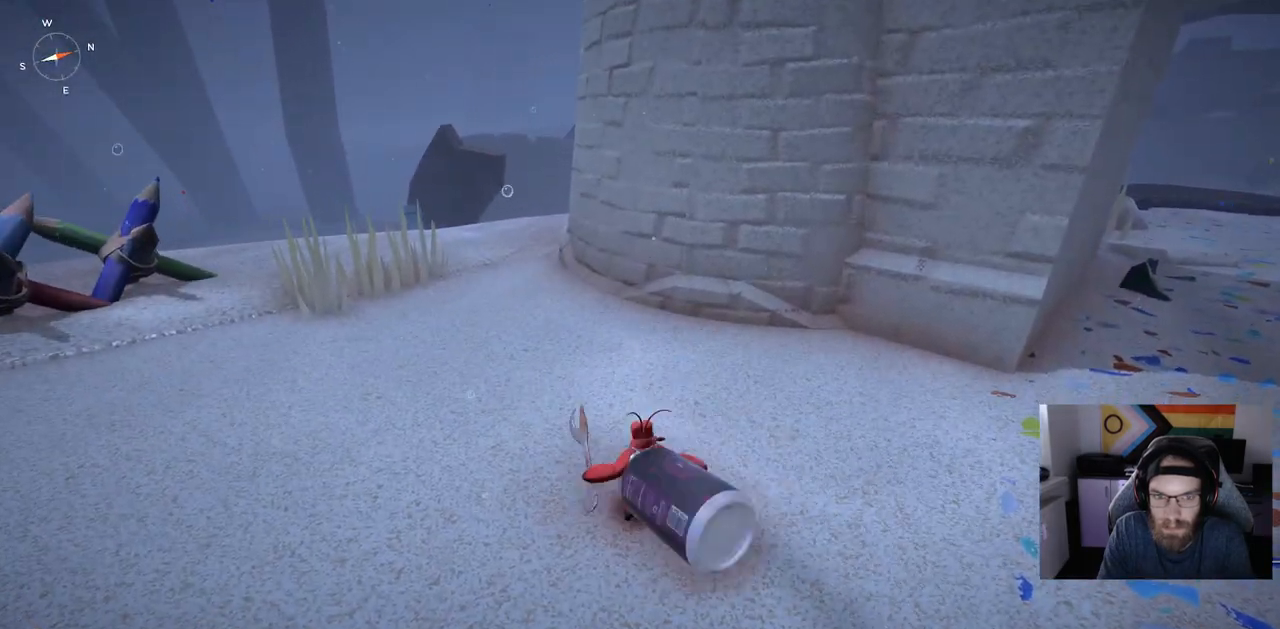
{"buttons": ["CIRCLE"], "left_stick": "up-right", "right_stick": "center", "events": []}
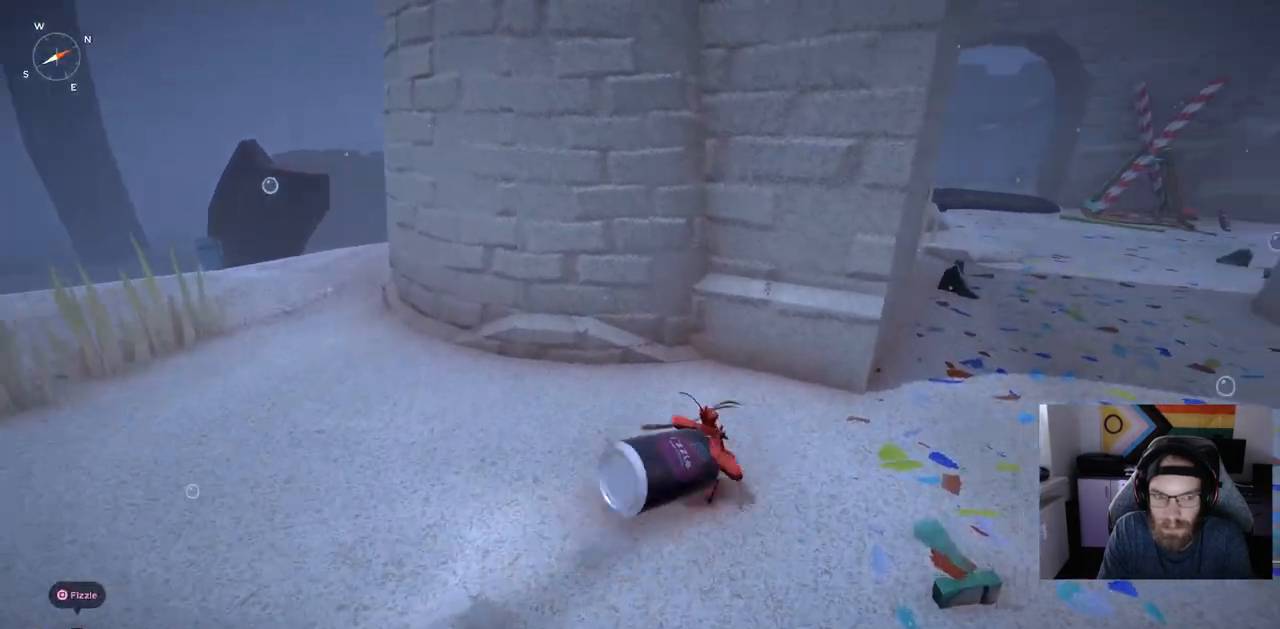
{"buttons": ["CIRCLE"], "left_stick": "up-right", "right_stick": "center", "events": []}
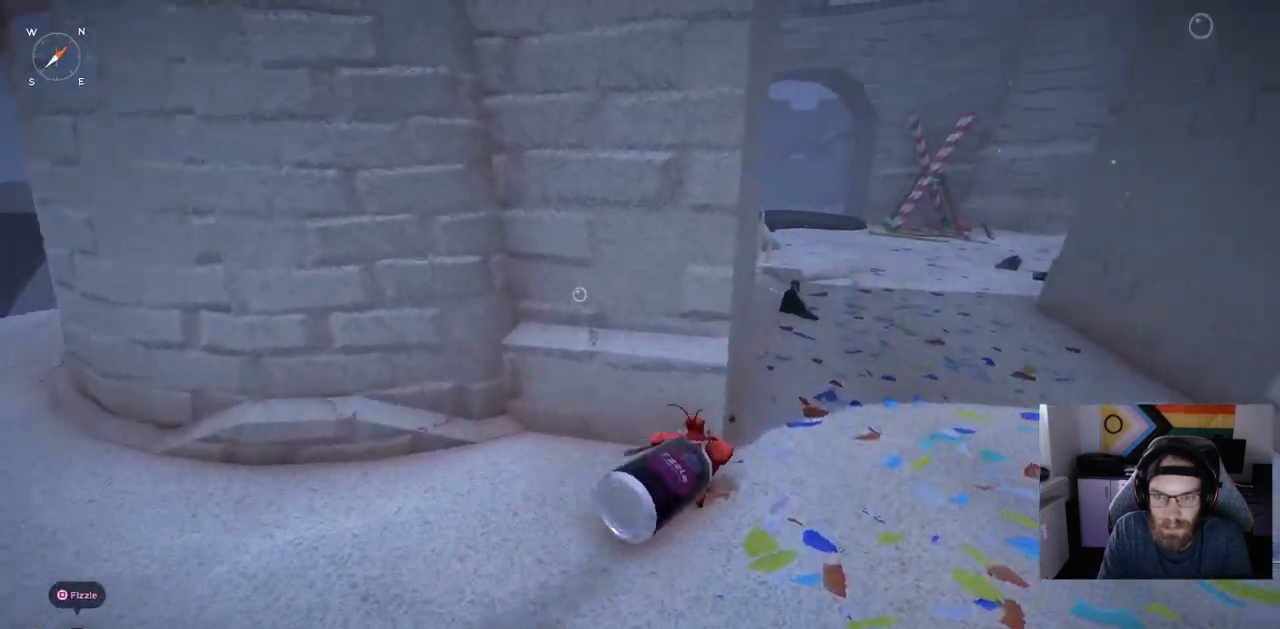
{"buttons": ["CIRCLE"], "left_stick": "up-right", "right_stick": "center", "events": []}